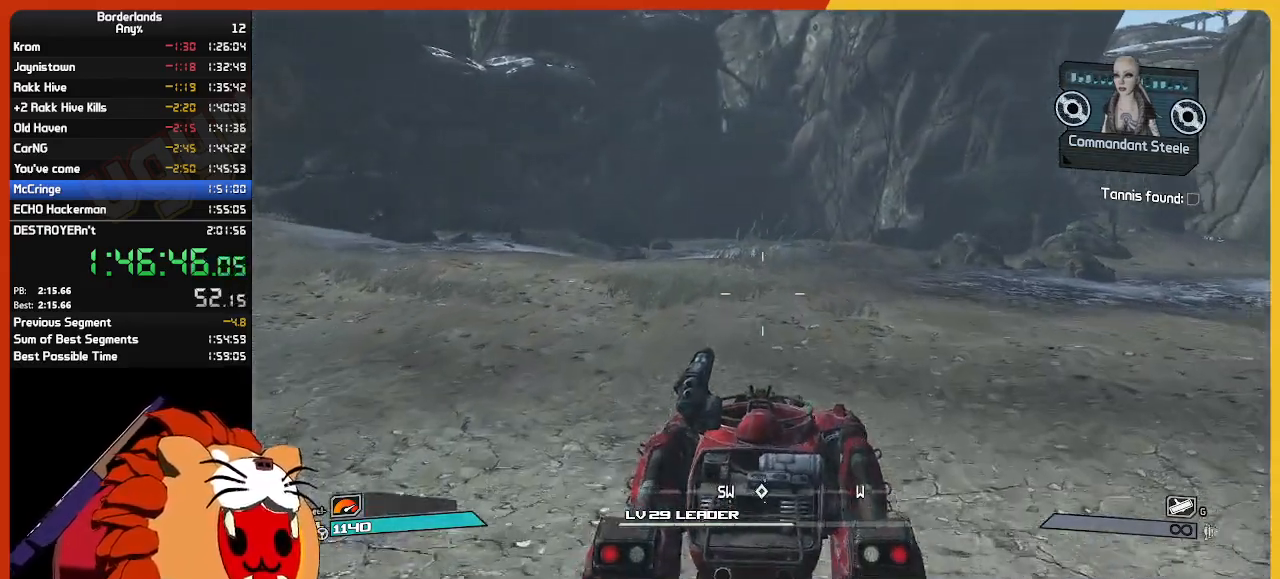
Gameplay with keyboard and mouse; each line is a JSON object with the keys and mouse buttons held at the frame after it. "events" lists presses ("down") and releases ("up") of "1", "2", "3", "4", "5", "a", "alt", "c", "ctrl", "d", "down", "e", "escape", "f", "g", "left", "q", "r", "return", "right", "s", "shift", "space", "t", "tab", "up", "v", "w", "x", "z", "mouse_left", "mouse_wheel" and "mouse_right" between this image and that frame as [ms after this image, input, new state], when the widget could be followed in between. "mouse_left", "mouse_wheel", "mouse_right" = the "left", "wheel", "right" buttons of the "mouse" list. No other keys are recorded. "wheel" means that the mouse wheel is clicked or scrolled. "mouse_move" is the direction in which the mouse moves at that frame (one of eight, or "still"), when it could be read.
{"keys": ["w"], "mouse": [], "mouse_move": "still", "events": []}
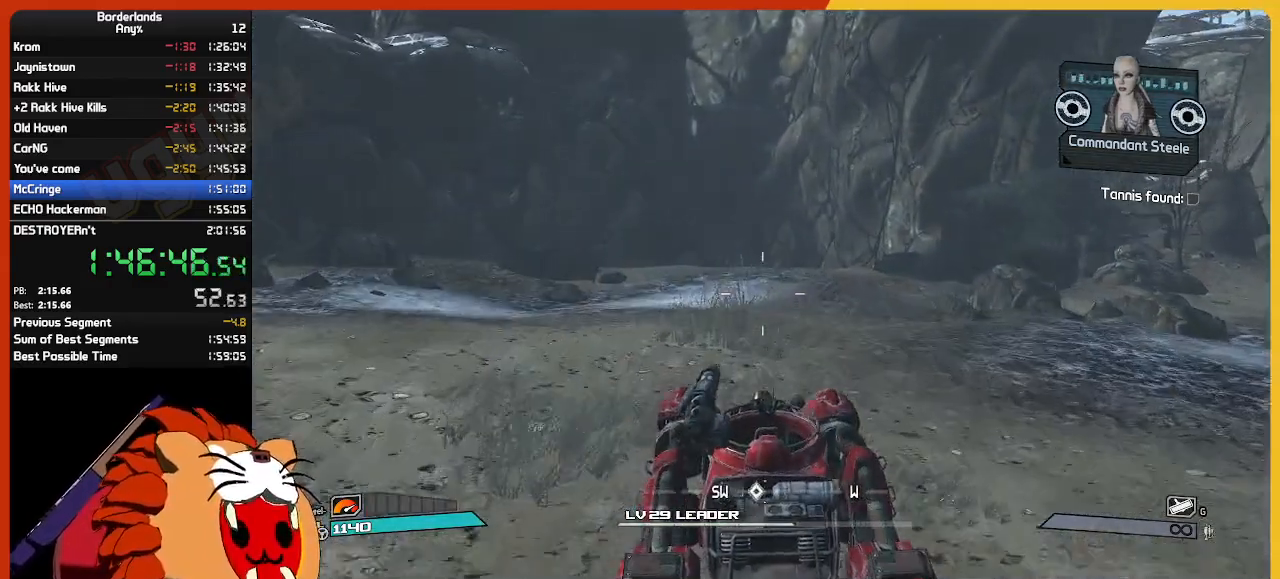
{"keys": ["w"], "mouse": [], "mouse_move": "still", "events": []}
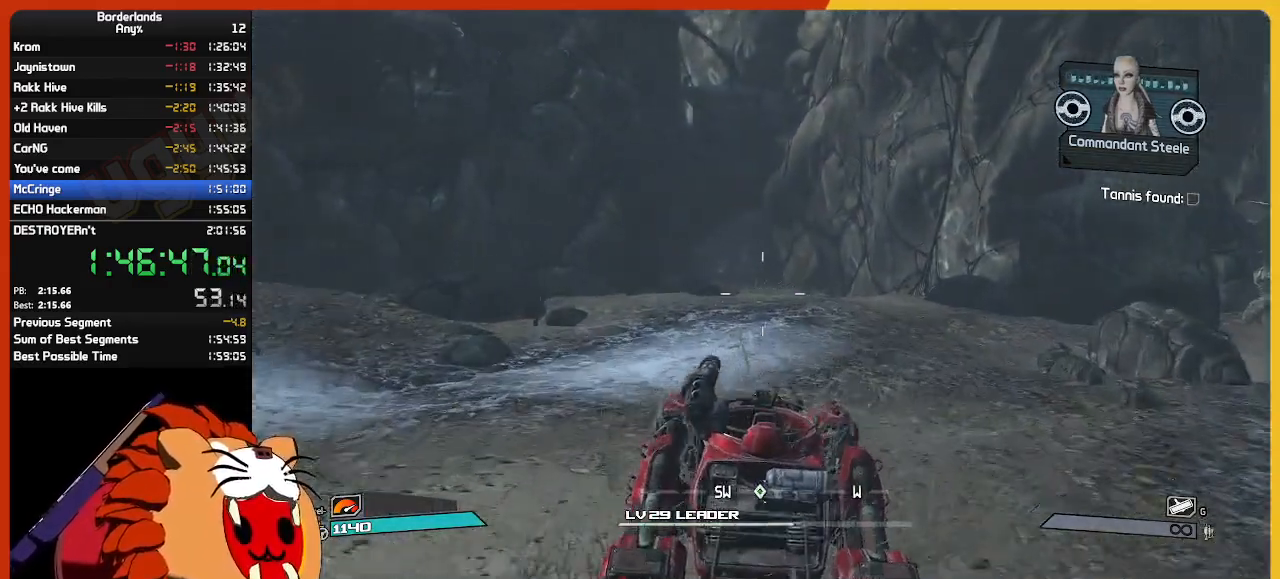
{"keys": ["w"], "mouse": [], "mouse_move": "still", "events": []}
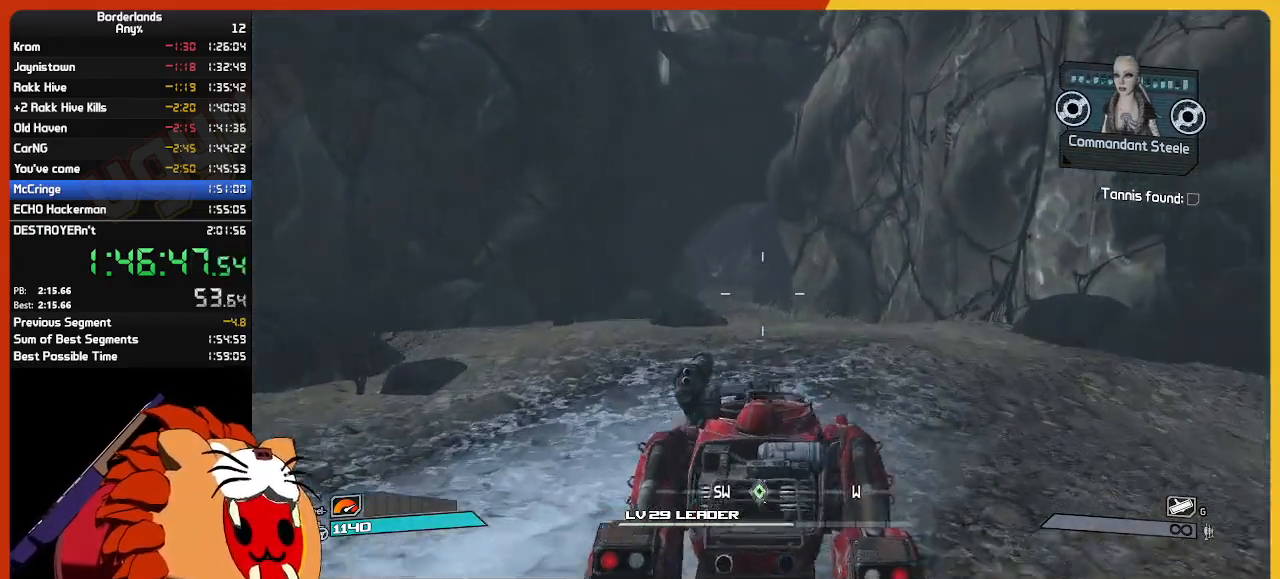
{"keys": ["w"], "mouse": [], "mouse_move": "still", "events": [[400, "e", "down"], [500, "e", "up"]]}
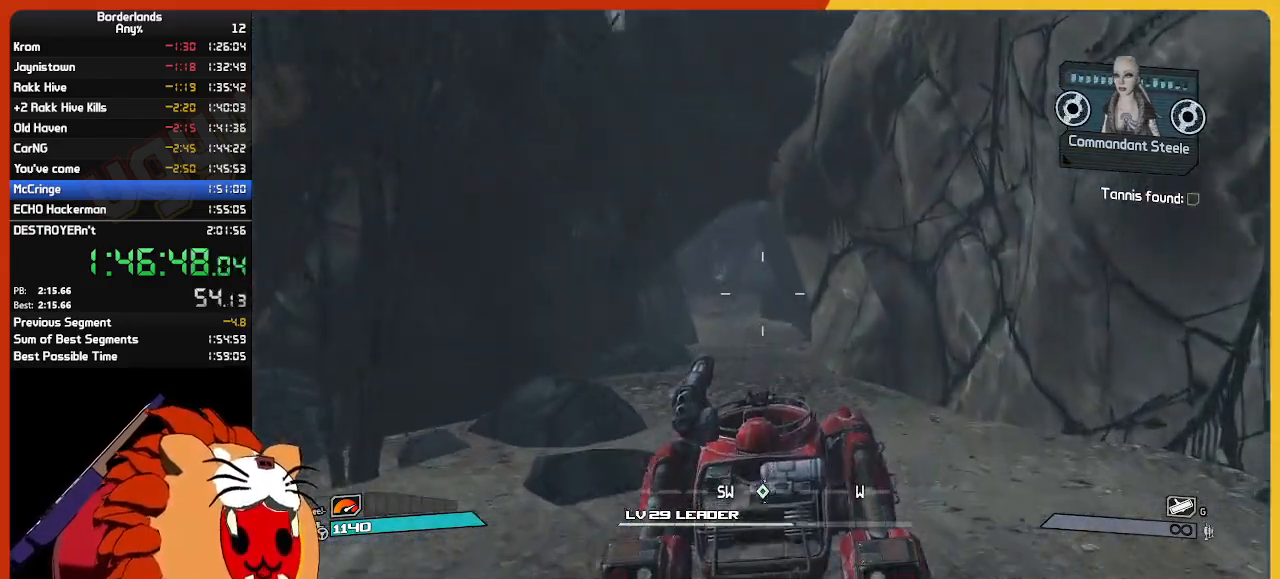
{"keys": ["a", "w"], "mouse": [], "mouse_move": "still", "events": [[50, "w", "up"], [317, "w", "down"], [367, "a", "down"]]}
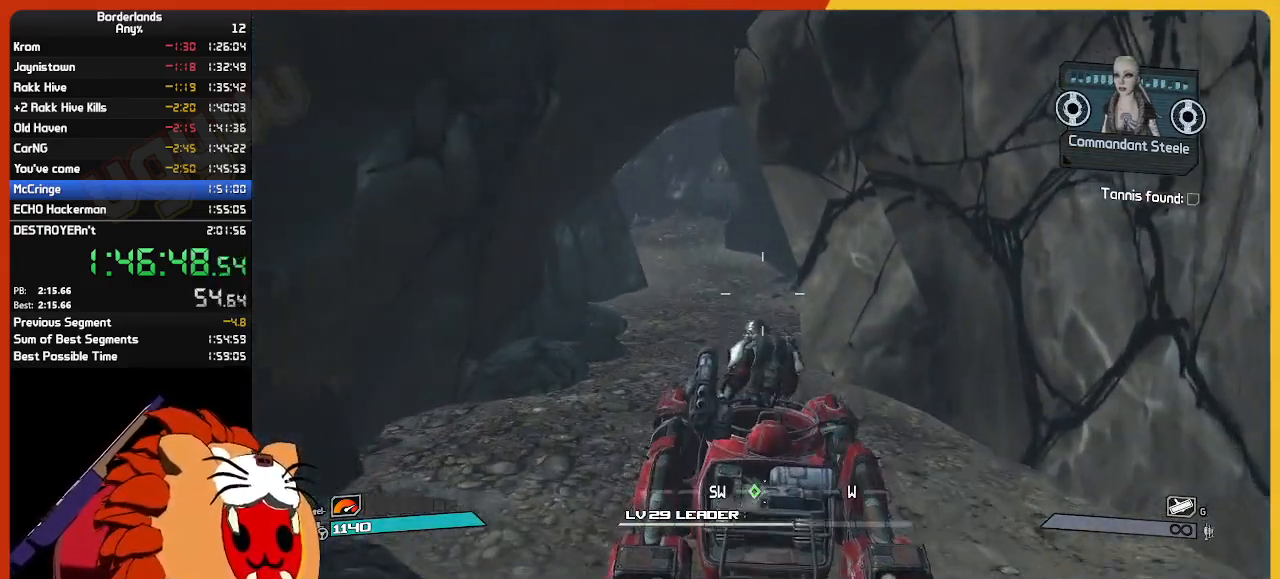
{"keys": ["a", "w"], "mouse": [], "mouse_move": "still", "events": []}
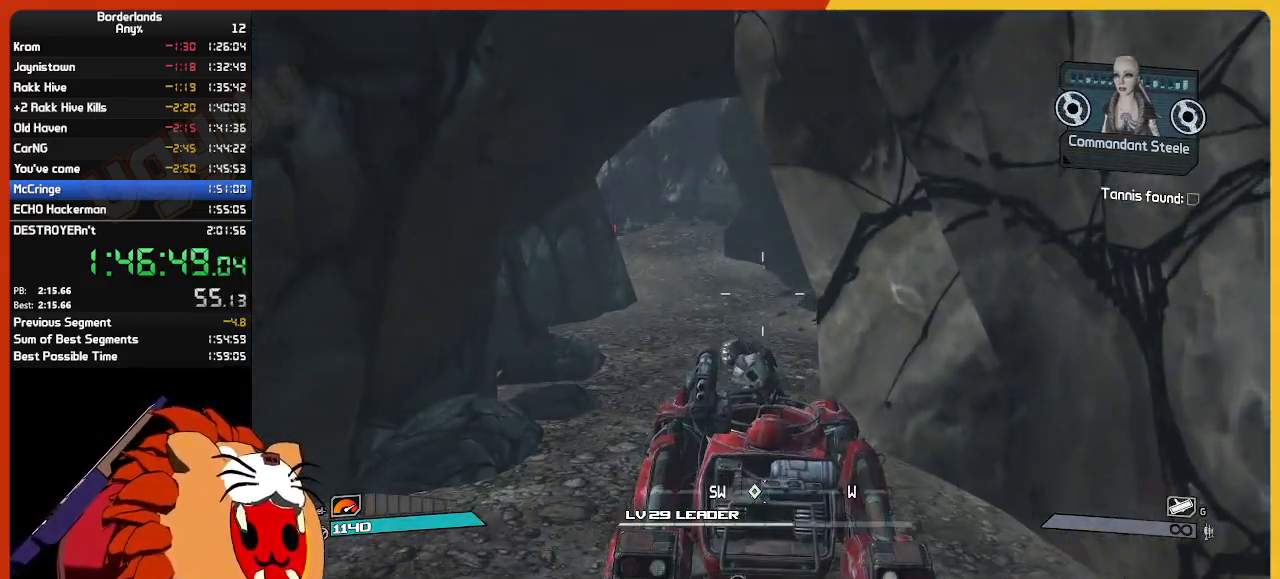
{"keys": ["a", "w"], "mouse": [], "mouse_move": "still", "events": []}
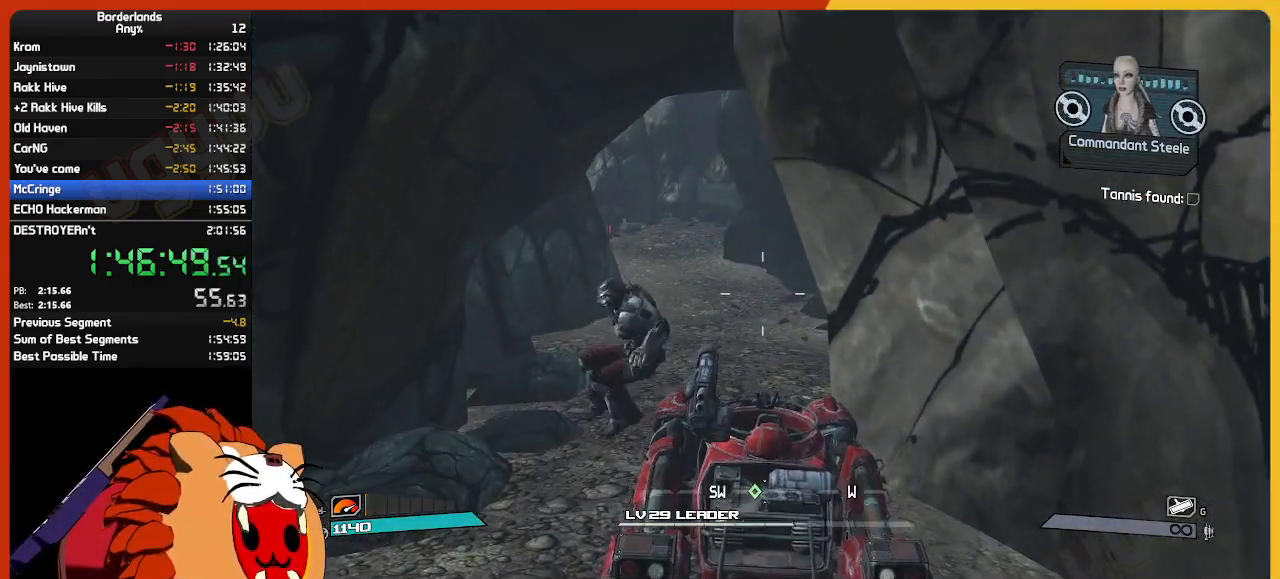
{"keys": ["a", "w"], "mouse": [], "mouse_move": "still", "events": []}
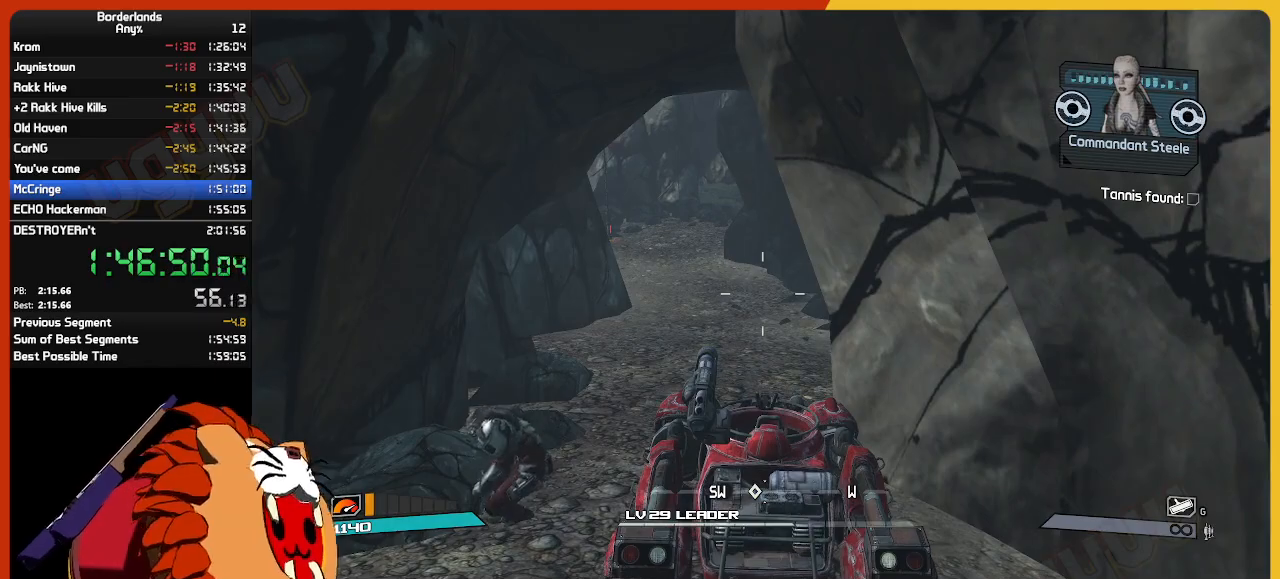
{"keys": ["w"], "mouse": [], "mouse_move": "still", "events": [[67, "a", "up"]]}
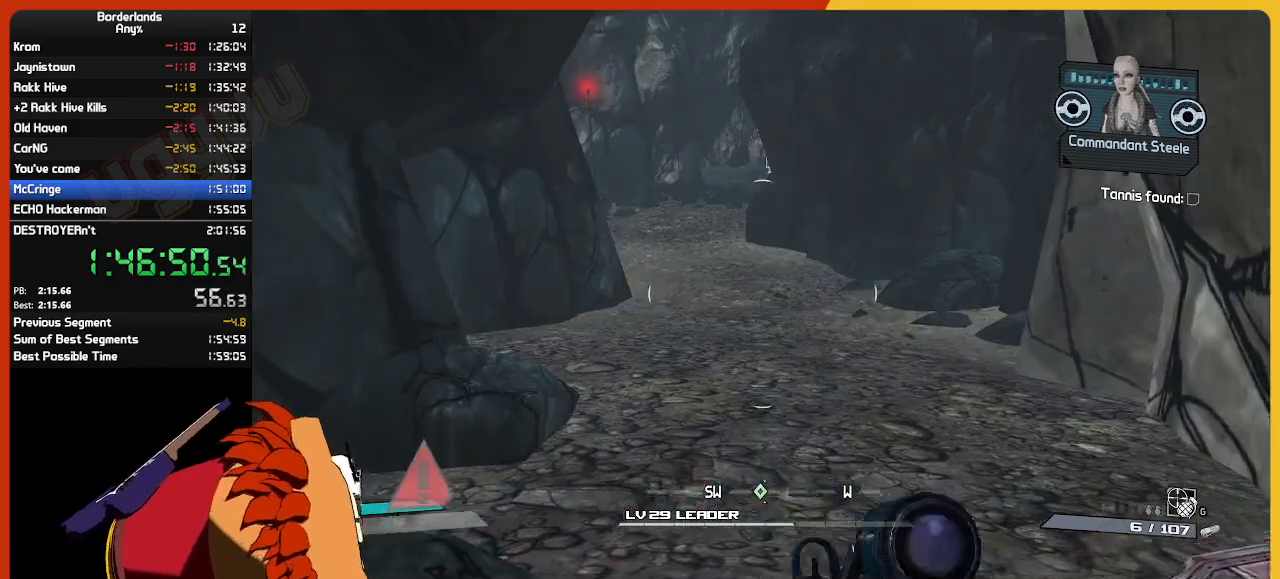
{"keys": ["w"], "mouse": [], "mouse_move": "still", "events": [[67, "shift", "down"], [217, "shift", "up"]]}
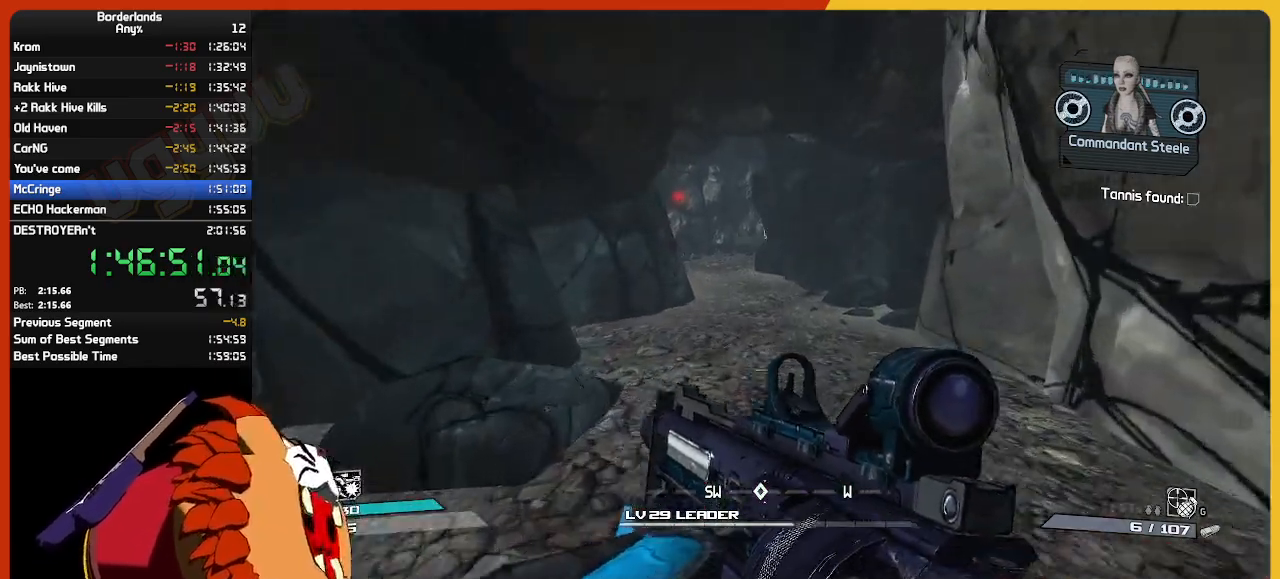
{"keys": ["w"], "mouse": [], "mouse_move": "still", "events": [[134, "shift", "down"], [367, "shift", "up"]]}
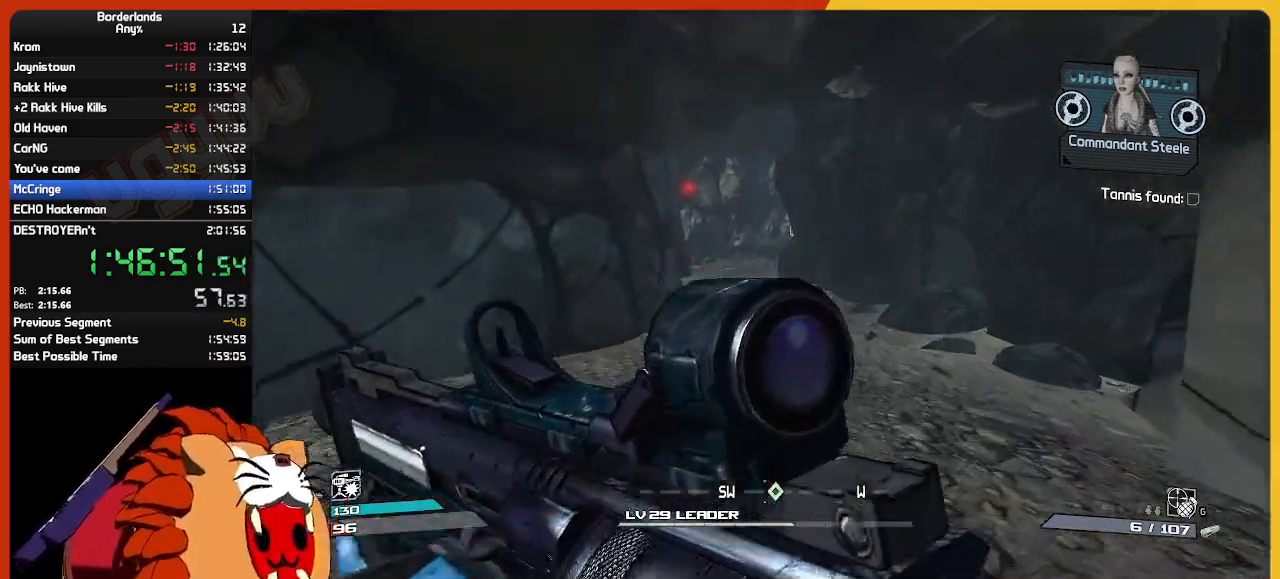
{"keys": ["w"], "mouse": [], "mouse_move": "still", "events": []}
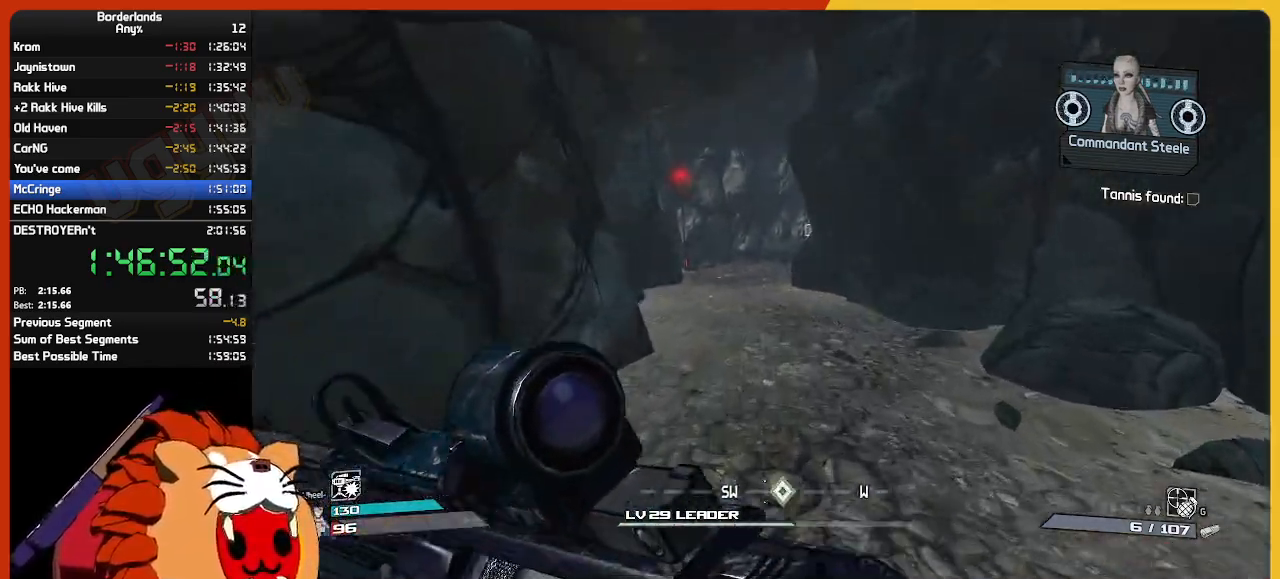
{"keys": ["w"], "mouse": [], "mouse_move": "still", "events": []}
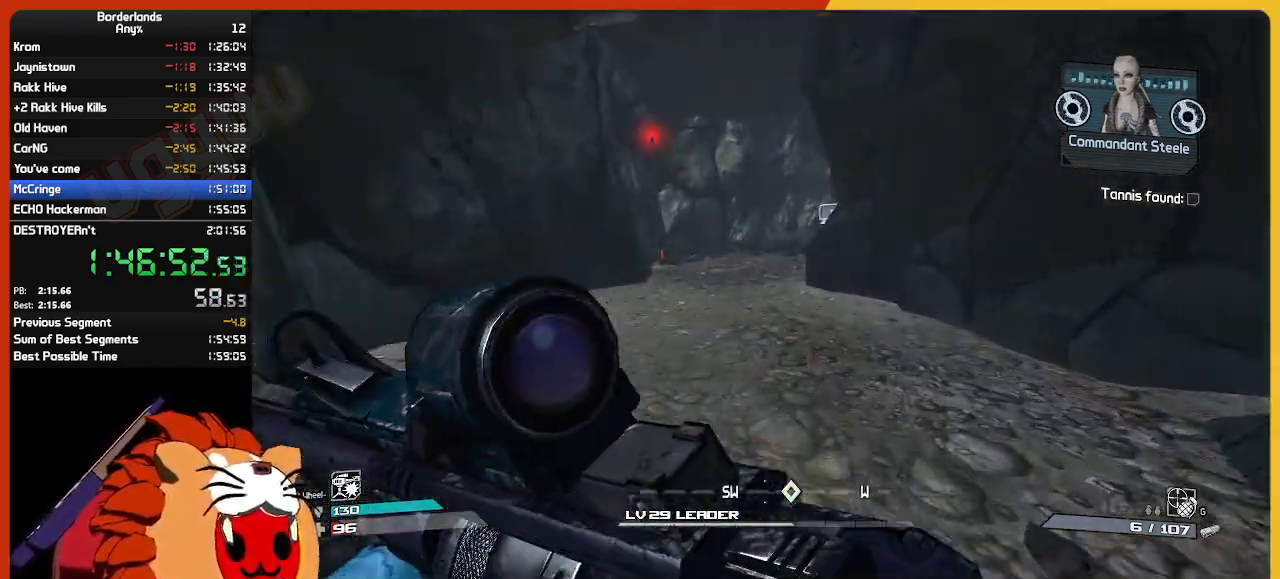
{"keys": ["w"], "mouse": [], "mouse_move": "right", "events": []}
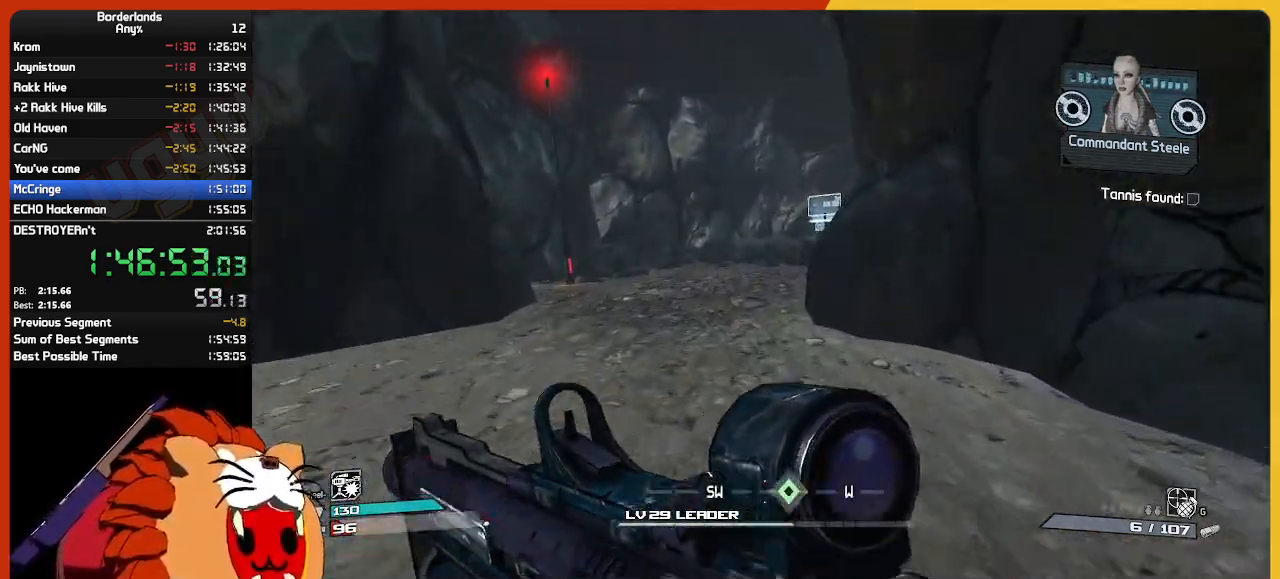
{"keys": ["e", "w"], "mouse": [], "mouse_move": "still", "events": [[467, "e", "down"]]}
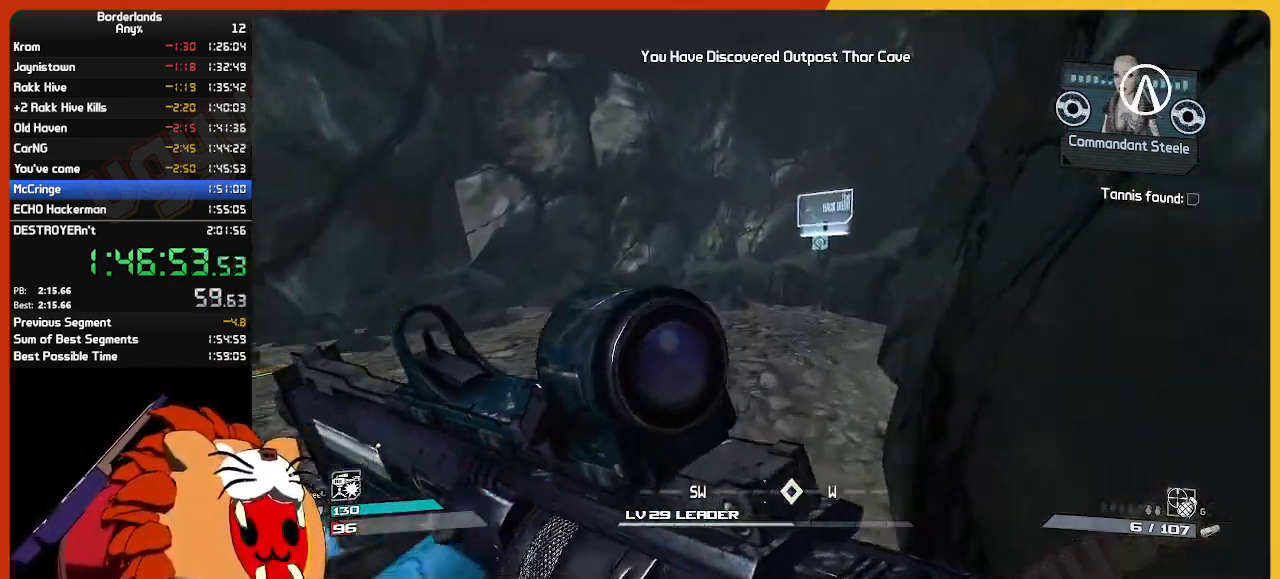
{"keys": [], "mouse": [], "mouse_move": "still", "events": [[117, "e", "up"], [217, "e", "down"], [300, "e", "up"], [400, "e", "down"], [400, "w", "up"], [500, "e", "up"]]}
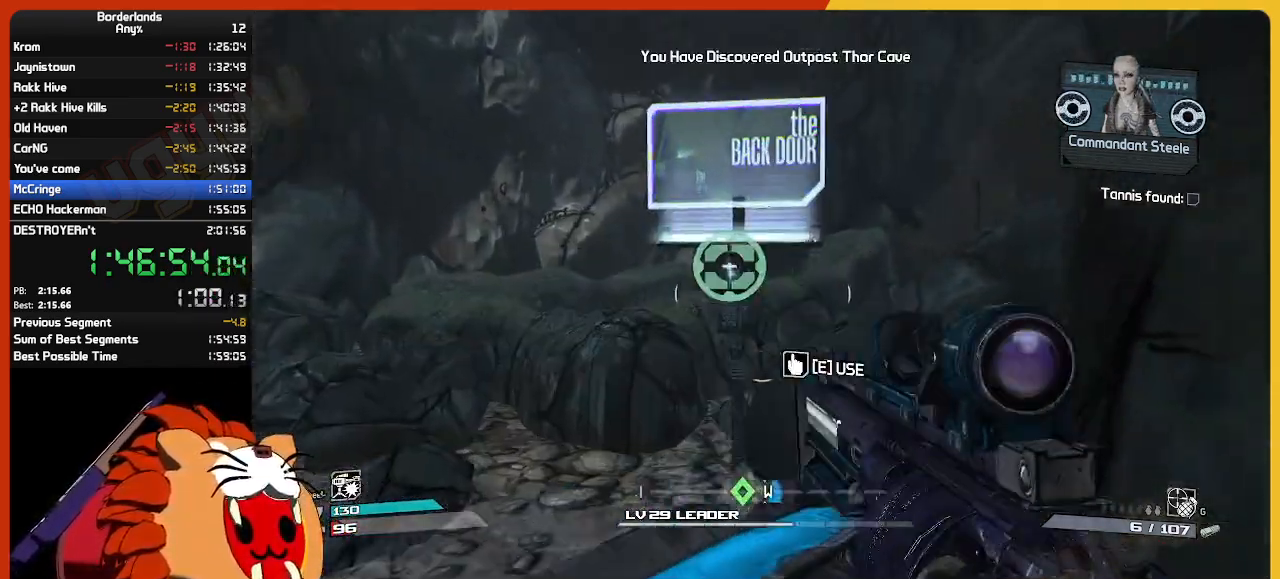
{"keys": [], "mouse": [], "mouse_move": "still", "events": [[84, "e", "down"], [184, "e", "up"]]}
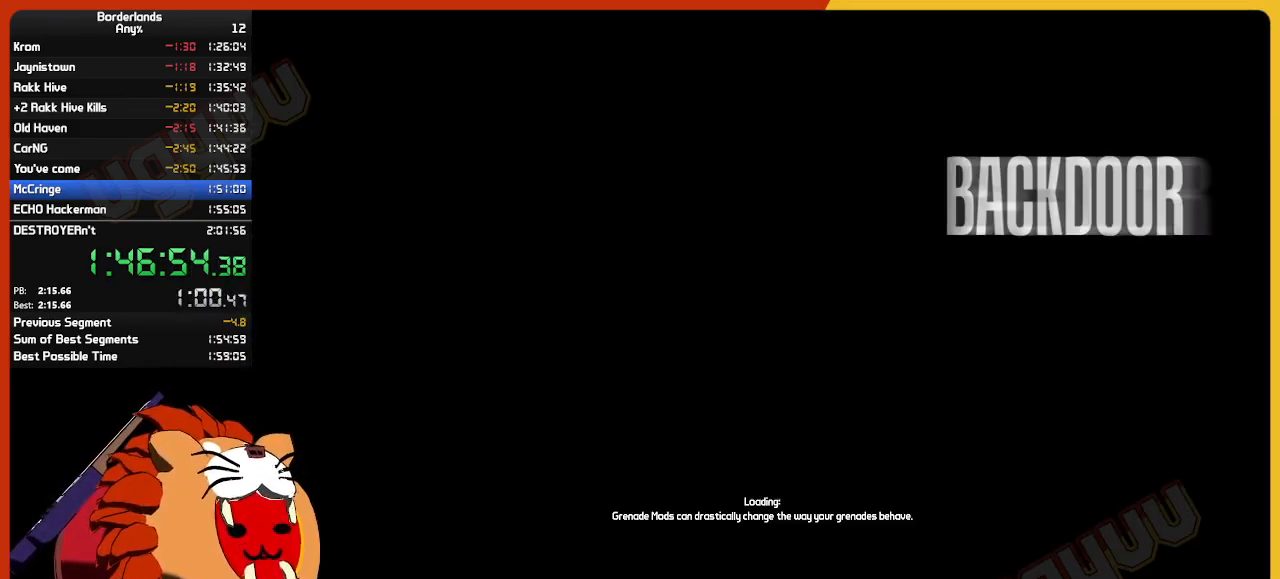
{"keys": [], "mouse": [], "mouse_move": "still", "events": []}
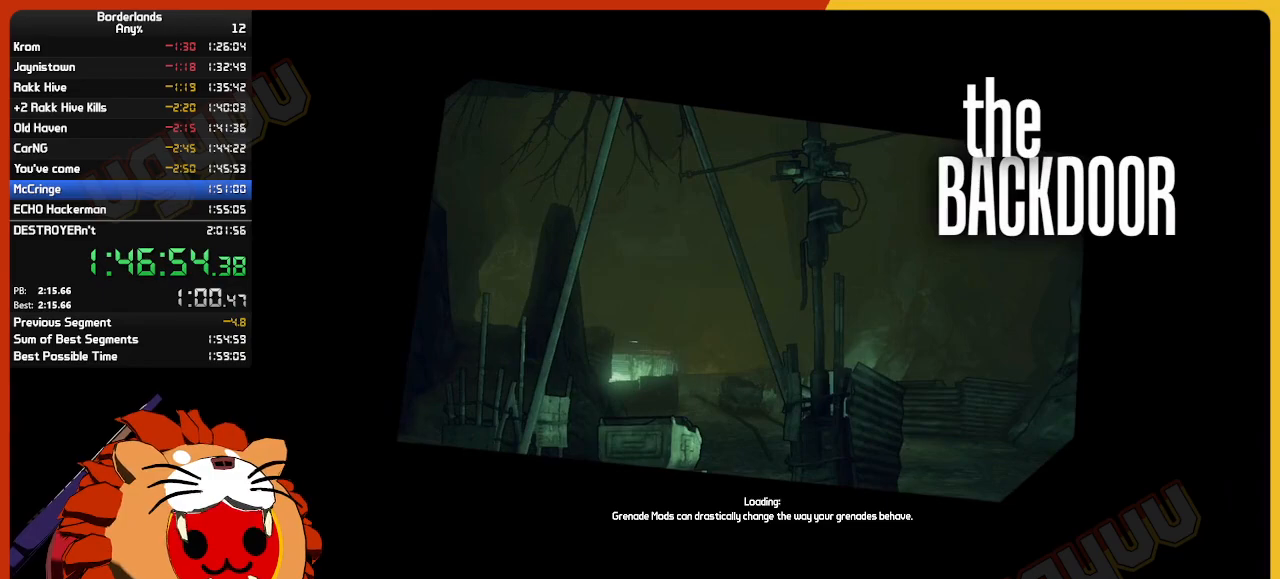
{"keys": [], "mouse": [], "mouse_move": "still", "events": []}
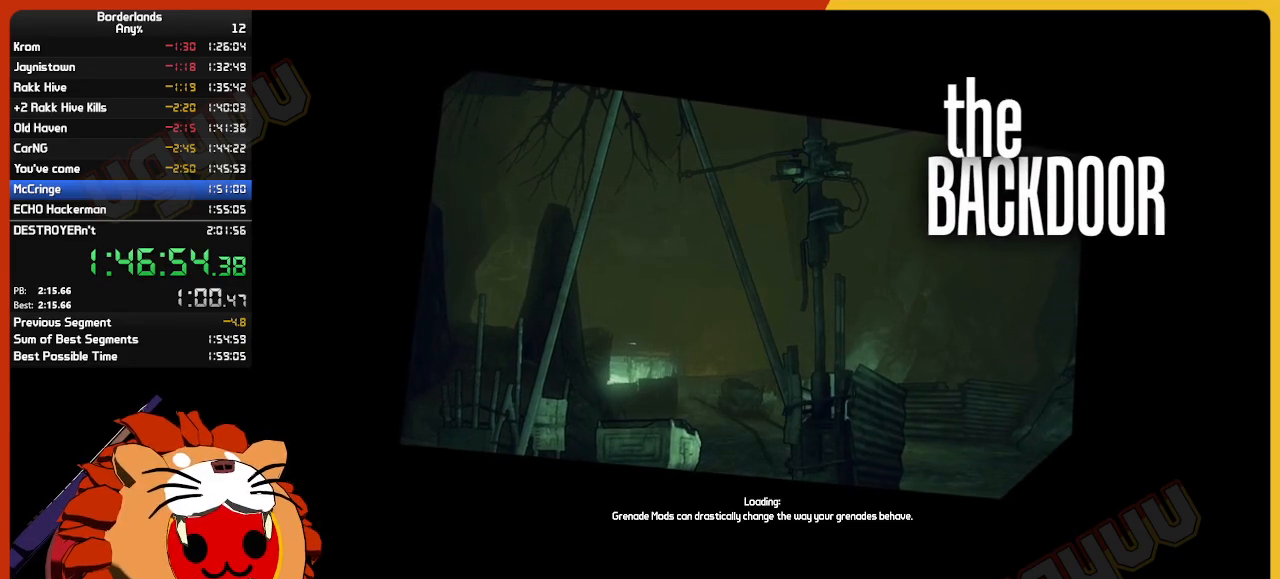
{"keys": [], "mouse": [], "mouse_move": "still", "events": []}
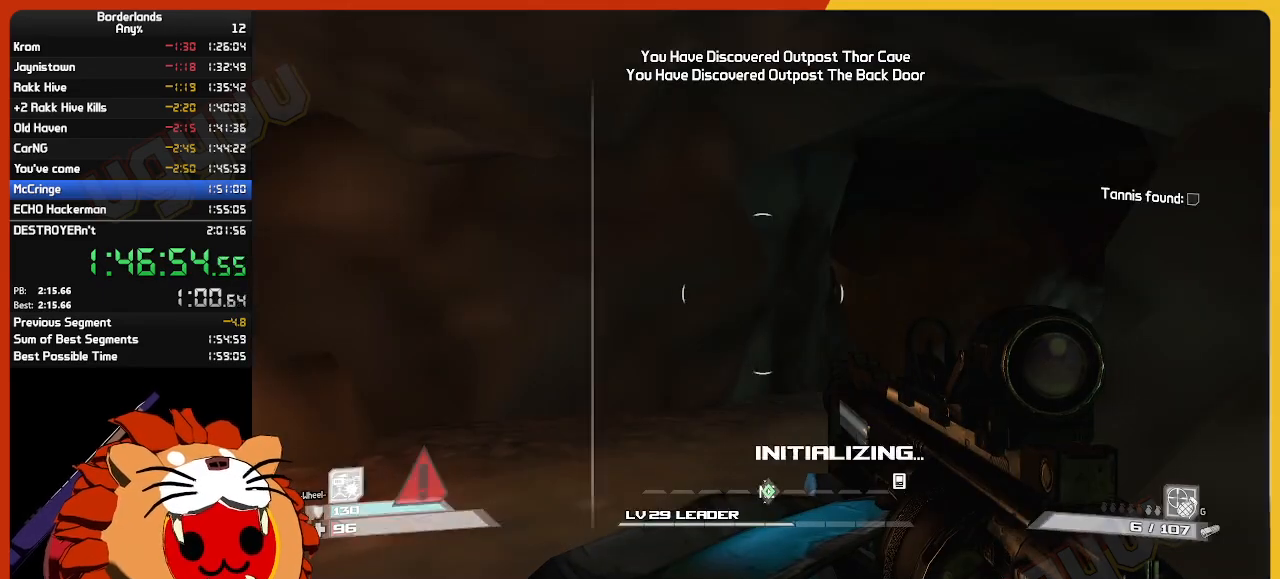
{"keys": ["w"], "mouse": [], "mouse_move": "still", "events": [[100, "w", "down"], [150, "shift", "down"], [334, "shift", "up"]]}
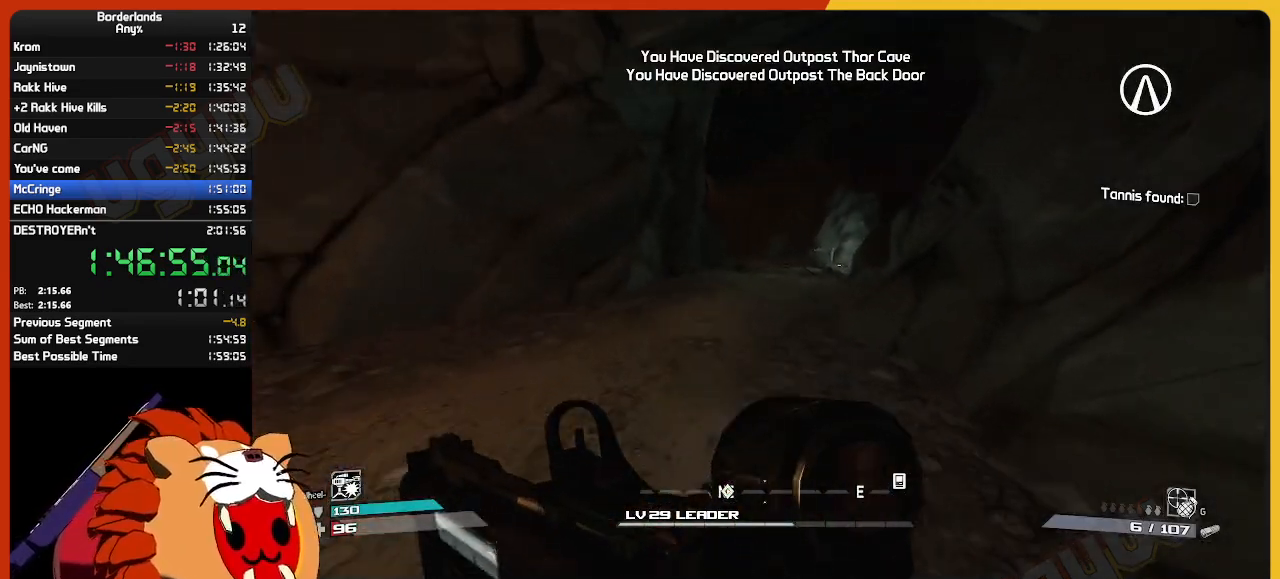
{"keys": ["w"], "mouse": [], "mouse_move": "still", "events": []}
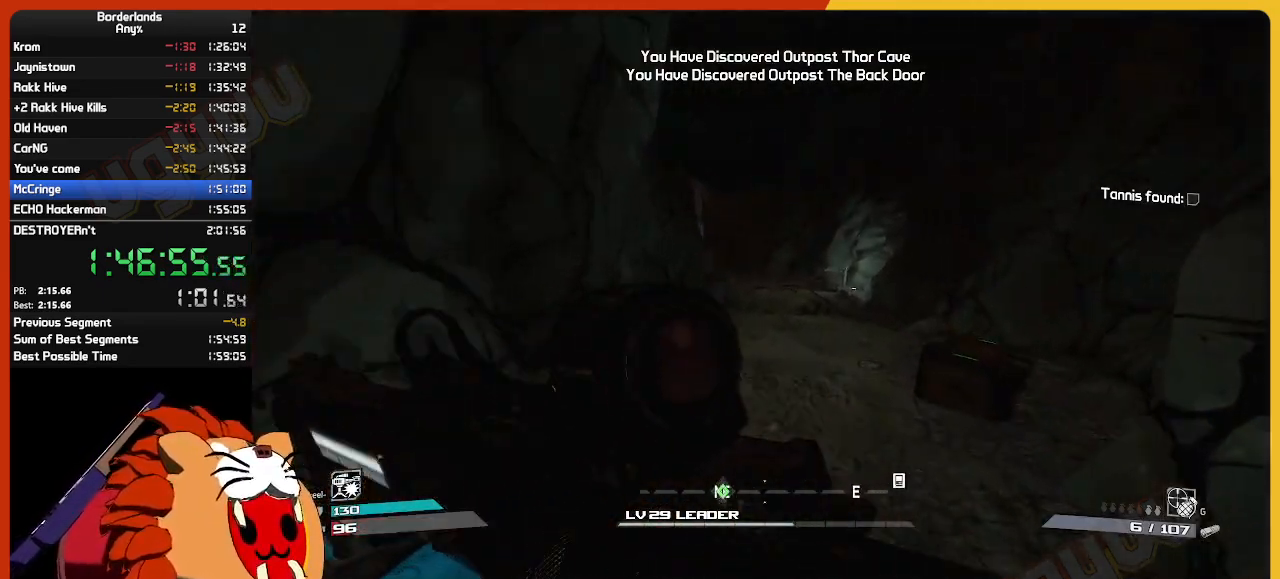
{"keys": ["w"], "mouse": [], "mouse_move": "still", "events": []}
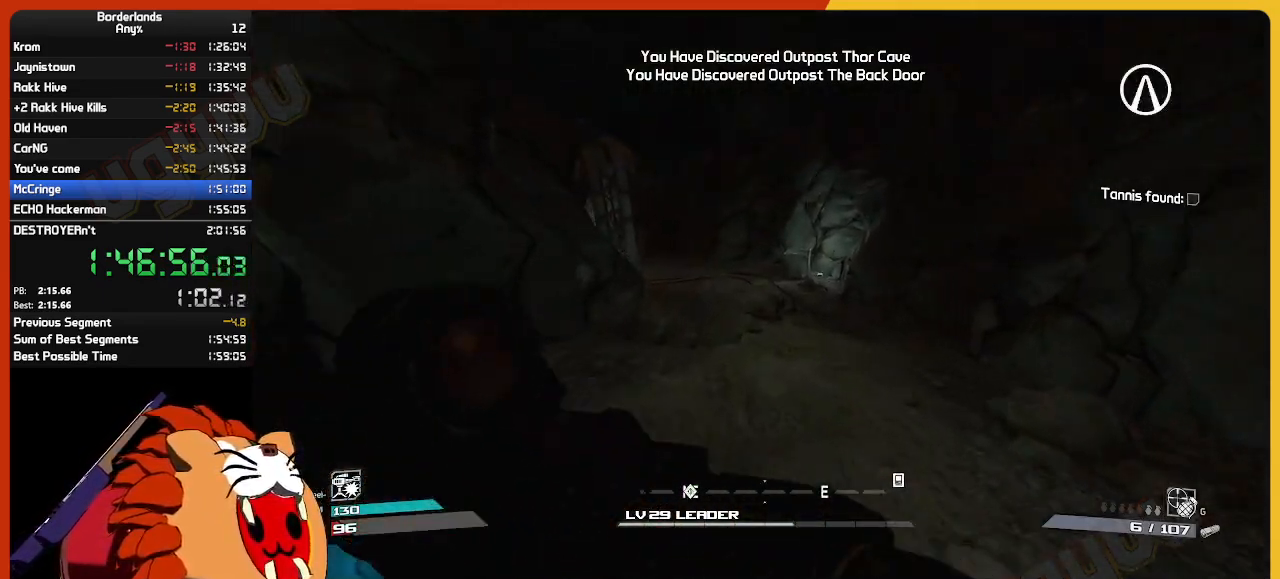
{"keys": ["w"], "mouse": [], "mouse_move": "still", "events": []}
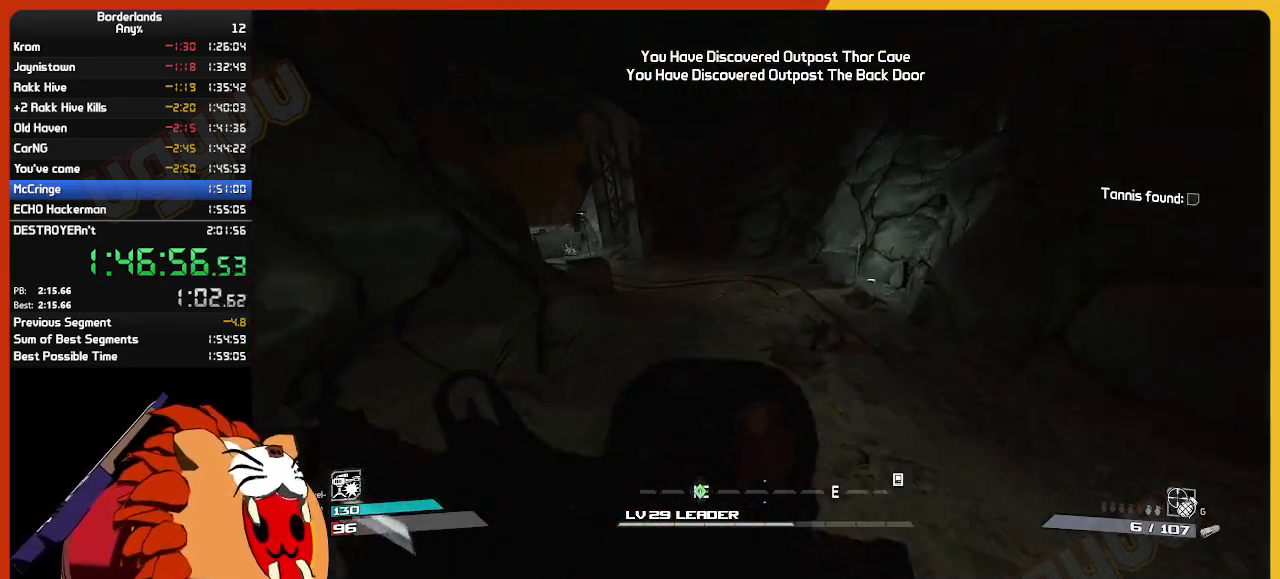
{"keys": ["w"], "mouse": [], "mouse_move": "still", "events": []}
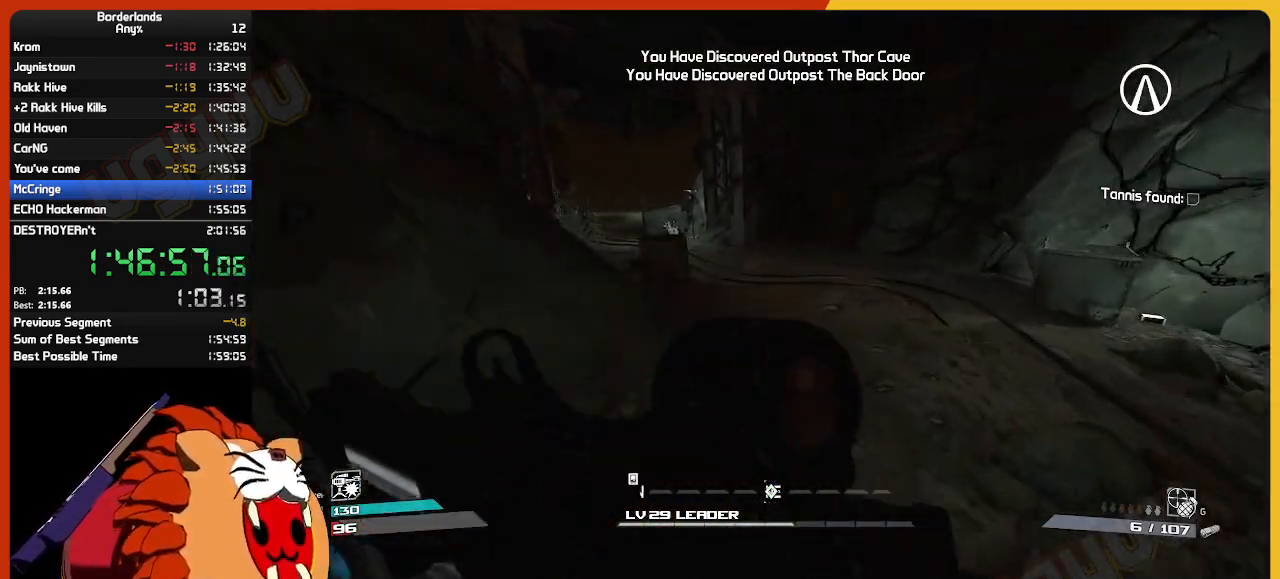
{"keys": ["w"], "mouse": [], "mouse_move": "still", "events": []}
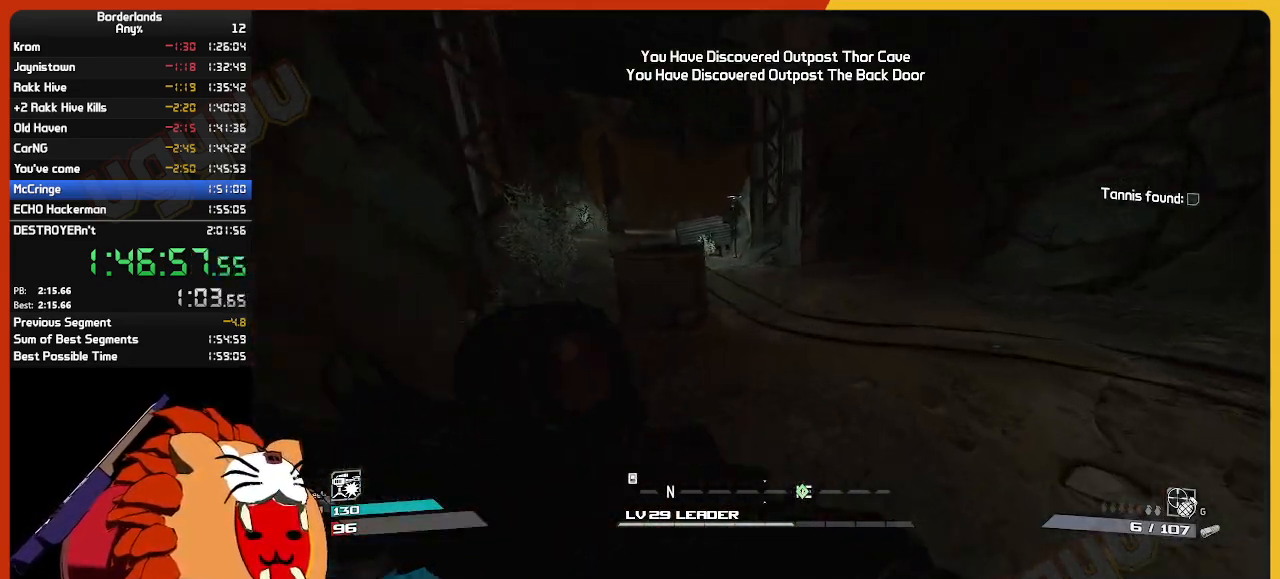
{"keys": ["w"], "mouse": [], "mouse_move": "left", "events": []}
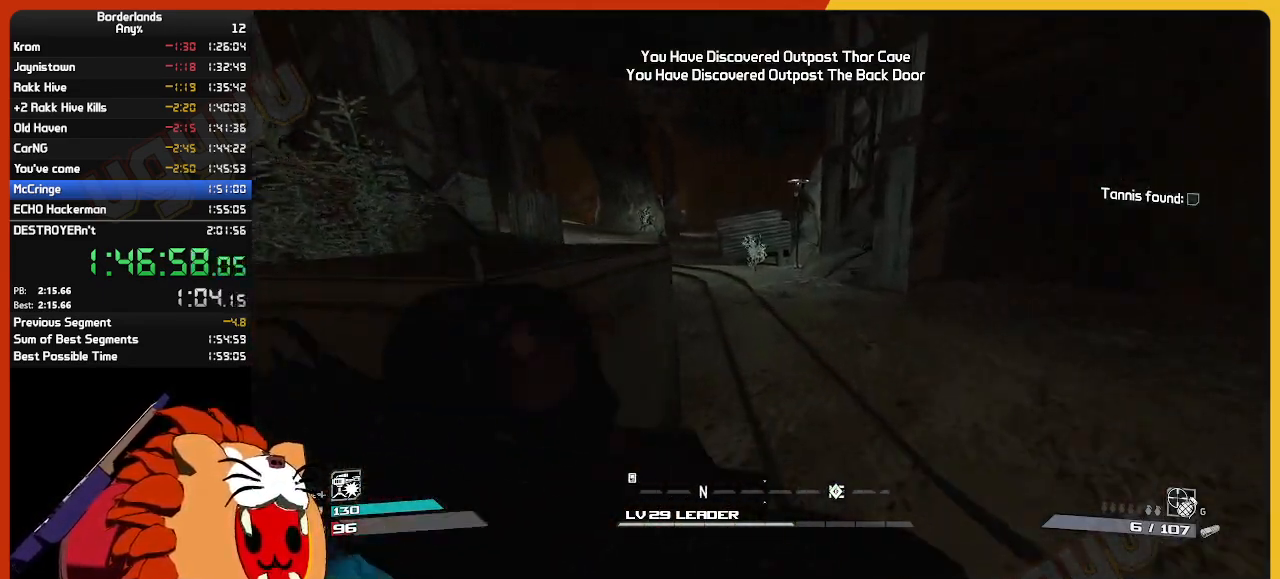
{"keys": ["w"], "mouse": [], "mouse_move": "still", "events": []}
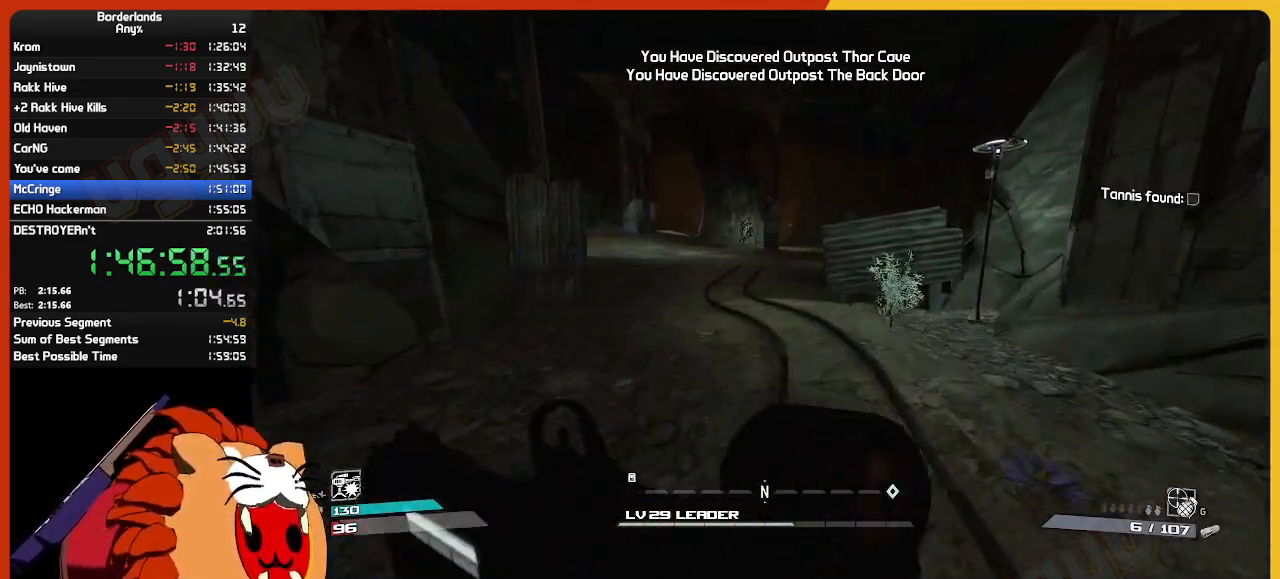
{"keys": ["w"], "mouse": [], "mouse_move": "still", "events": []}
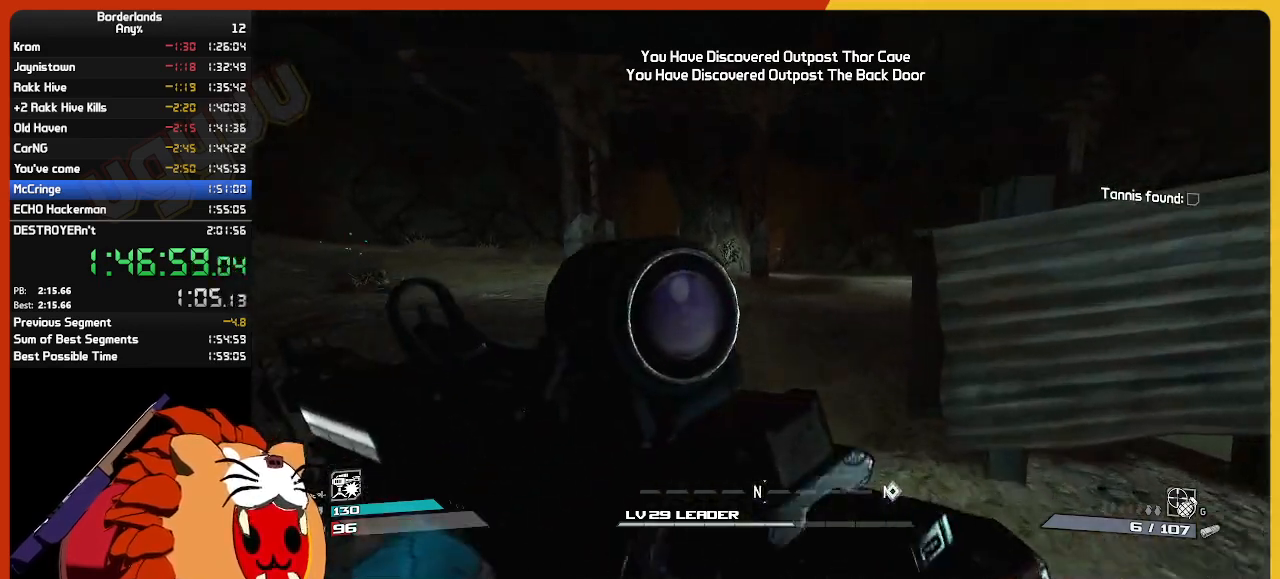
{"keys": ["w"], "mouse": [], "mouse_move": "still", "events": []}